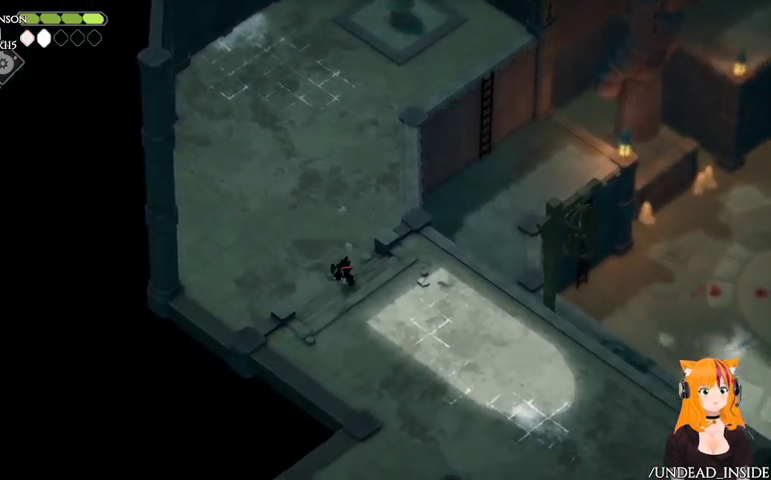
Gameplay with a controller (Xbox layout); each line is a JSON object with the inputs held at the frame after it. "events" lists button and stick changes between this image and that frame as [ms after this image, input, new state], when the widget could be followed in between. Not read: L2 L3 R3.
{"buttons": [], "left_stick": "down", "right_stick": "center", "events": [[233, "A", "up"]]}
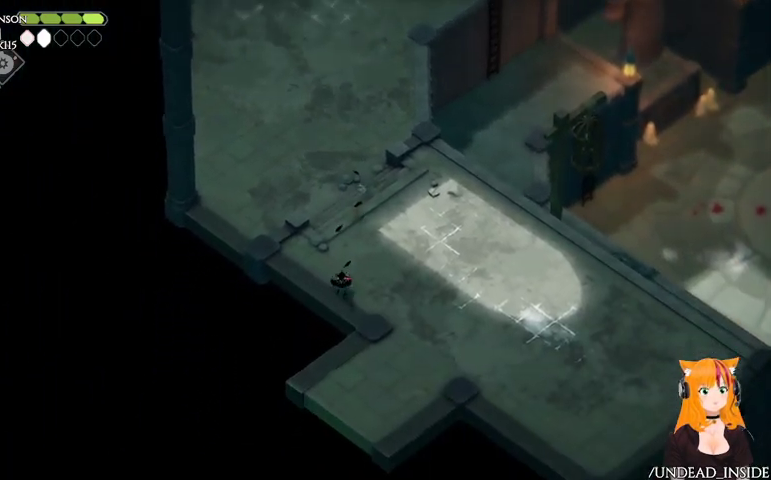
{"buttons": [], "left_stick": "down", "right_stick": "center", "events": []}
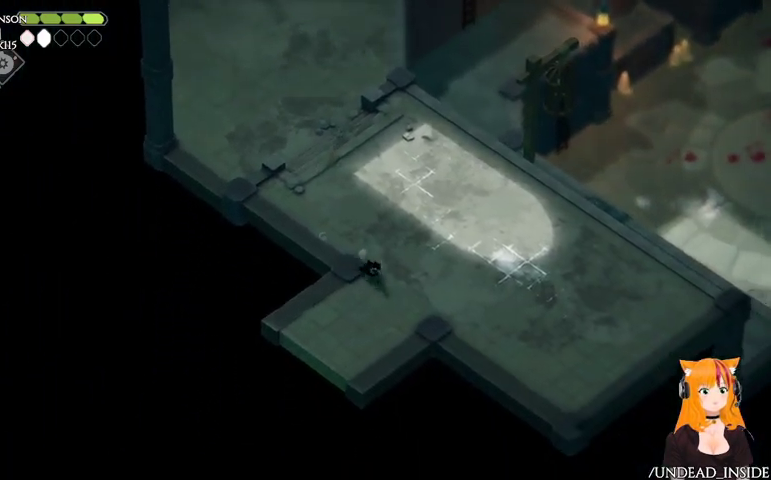
{"buttons": [], "left_stick": "down-left", "right_stick": "center", "events": [[67, "left_stick", "down-left"], [233, "A", "down"], [433, "A", "up"]]}
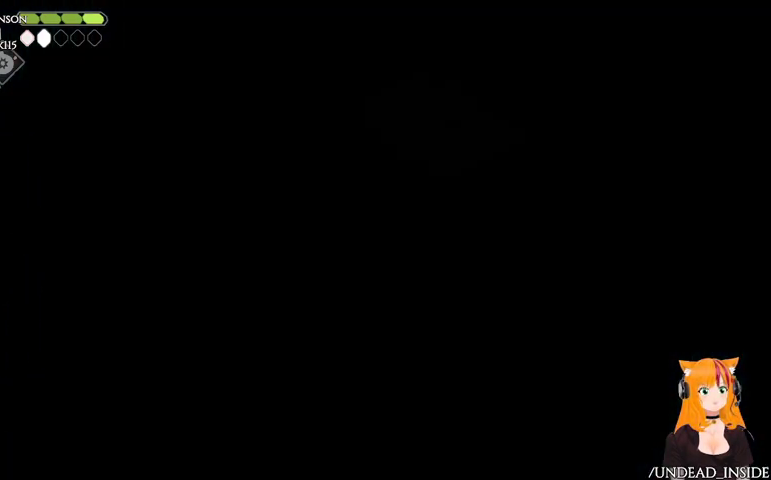
{"buttons": [], "left_stick": "down-left", "right_stick": "center", "events": []}
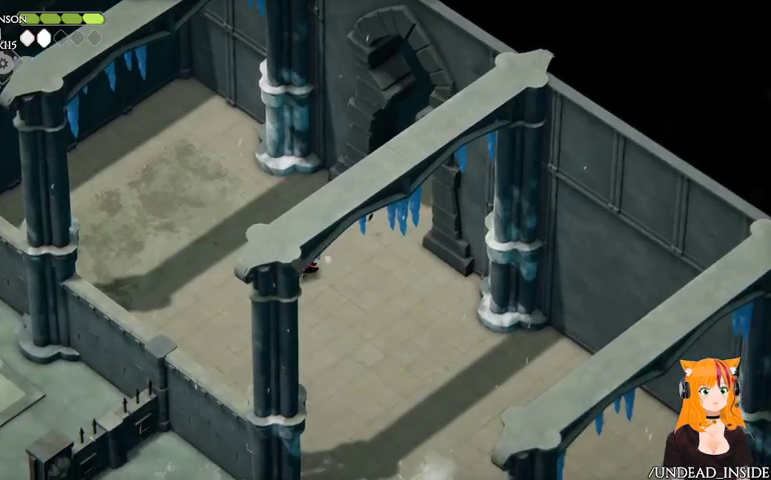
{"buttons": [], "left_stick": "down", "right_stick": "center", "events": [[467, "left_stick", "down"]]}
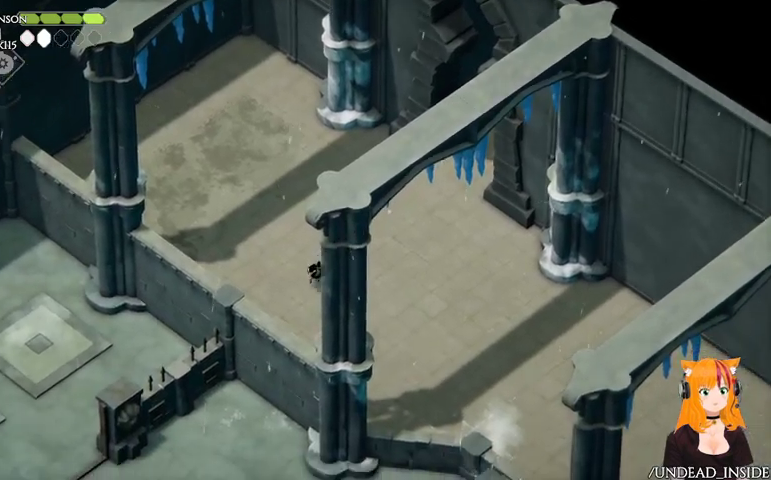
{"buttons": ["A"], "left_stick": "down-right", "right_stick": "center", "events": [[100, "left_stick", "down-right"], [267, "A", "down"]]}